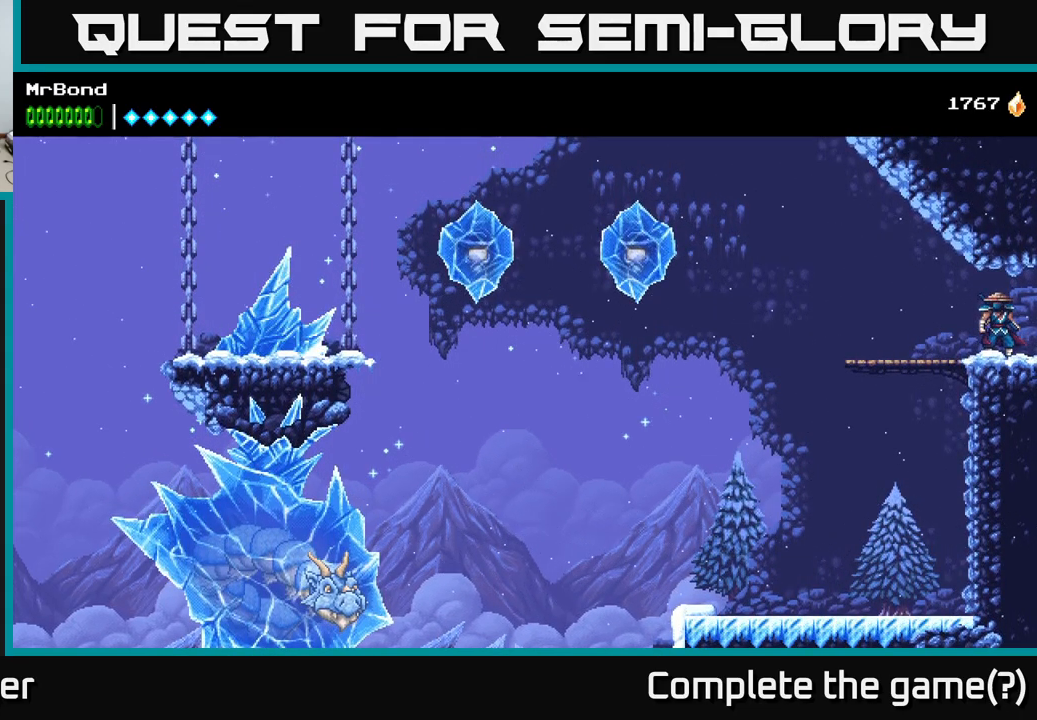
Gameplay with a controller (Xbox layout); each line is a JSON object with the inputs held at the frame after it. "events" lists button and stick changes between this image and that frame as [ms after this image, input, new state], when the widget could be followed in between. Not read: left_stick.
{"buttons": ["DPAD_RIGHT"], "right_stick": "center", "events": [[116, "DPAD_LEFT", "down"], [416, "DPAD_LEFT", "up"], [500, "DPAD_RIGHT", "down"]]}
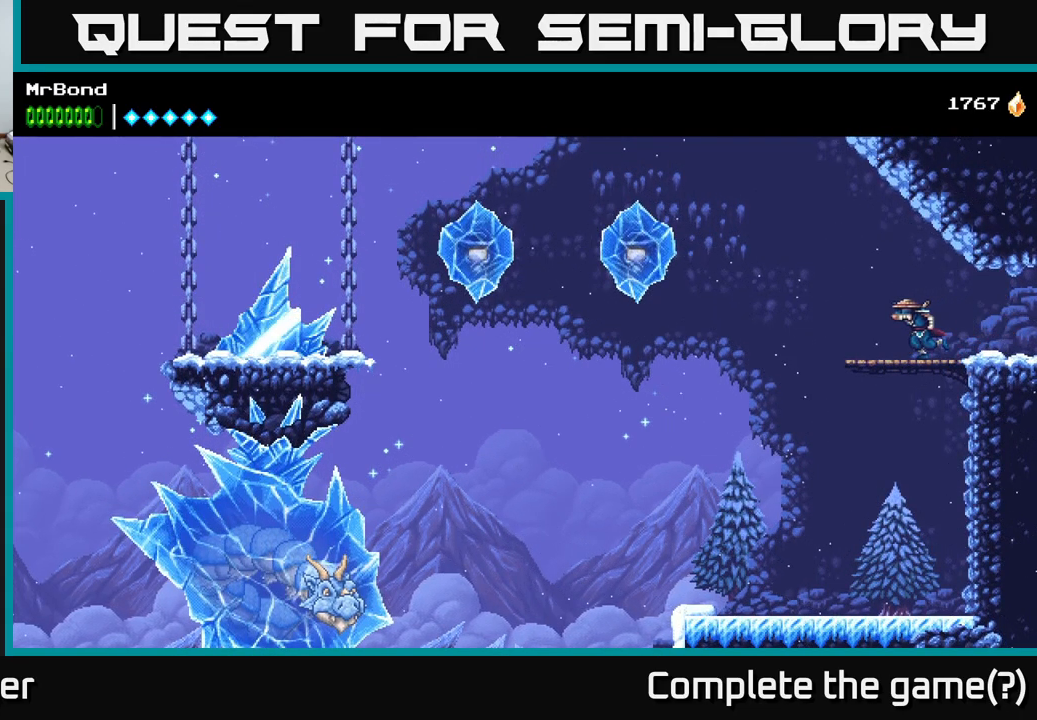
{"buttons": ["DPAD_LEFT"], "right_stick": "center", "events": [[100, "DPAD_RIGHT", "up"], [250, "DPAD_LEFT", "down"]]}
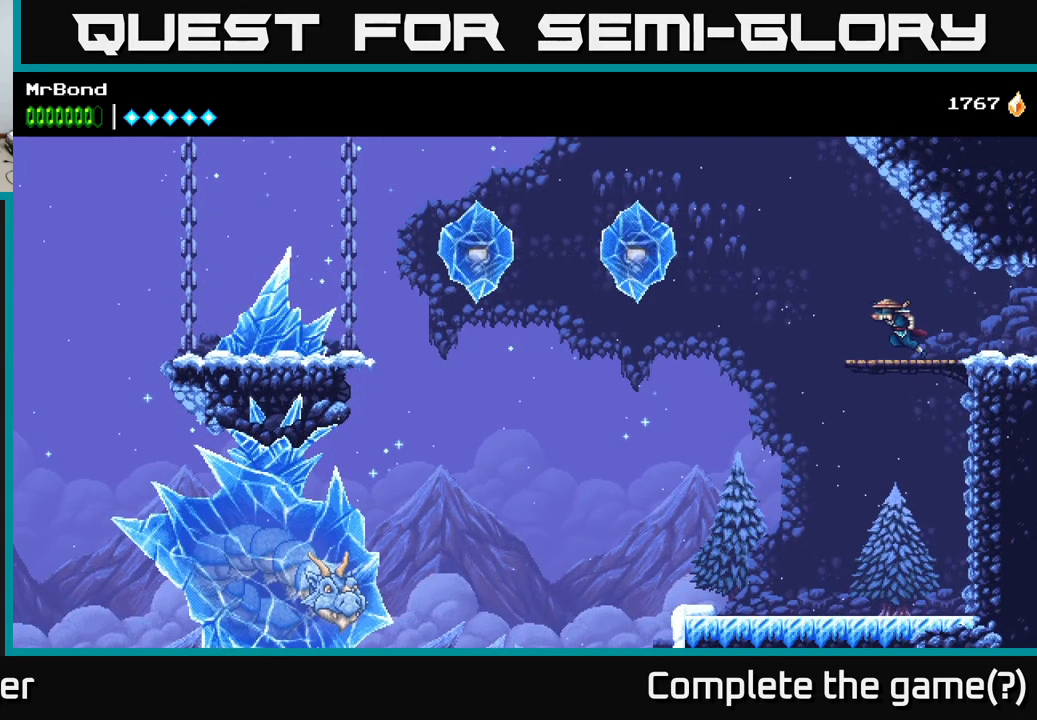
{"buttons": ["A", "DPAD_LEFT"], "right_stick": "center", "events": [[100, "A", "down"]]}
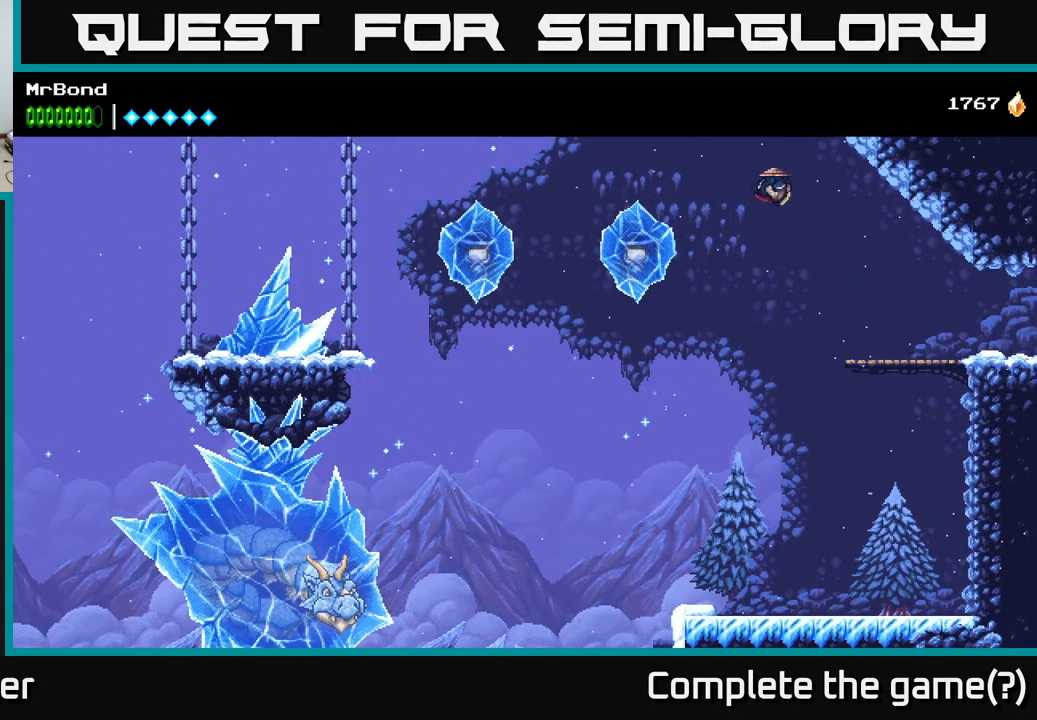
{"buttons": ["A", "DPAD_LEFT"], "right_stick": "center", "events": [[16, "A", "up"], [266, "X", "down"], [416, "A", "down"], [433, "X", "up"]]}
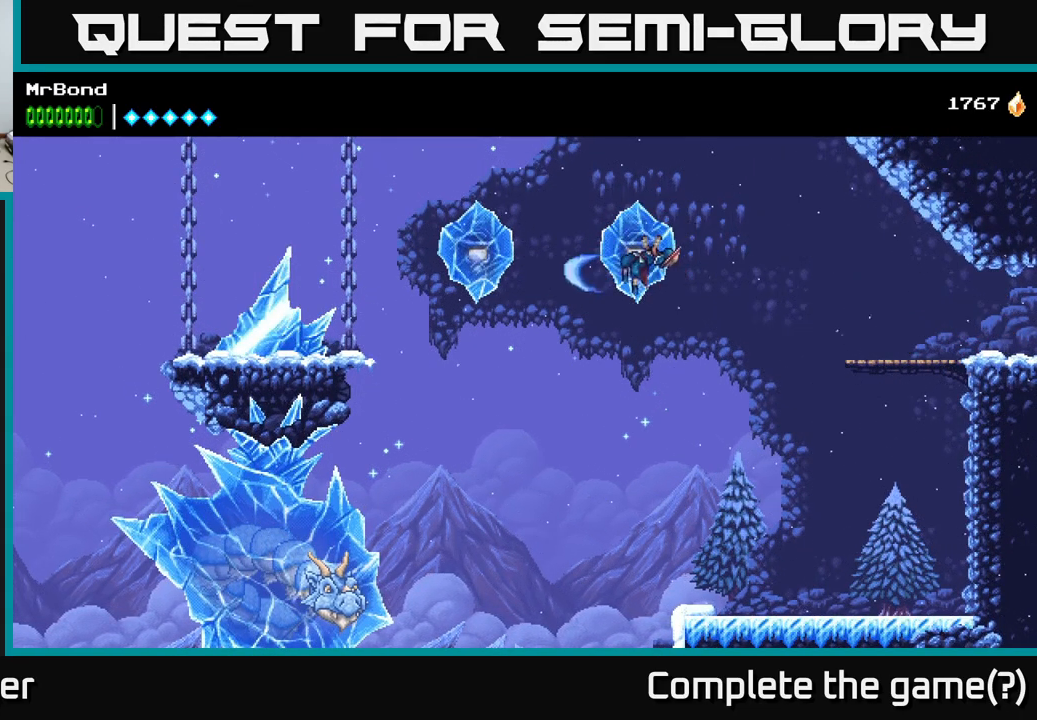
{"buttons": ["A", "DPAD_RIGHT"], "right_stick": "center", "events": [[216, "DPAD_LEFT", "up"], [250, "DPAD_RIGHT", "down"]]}
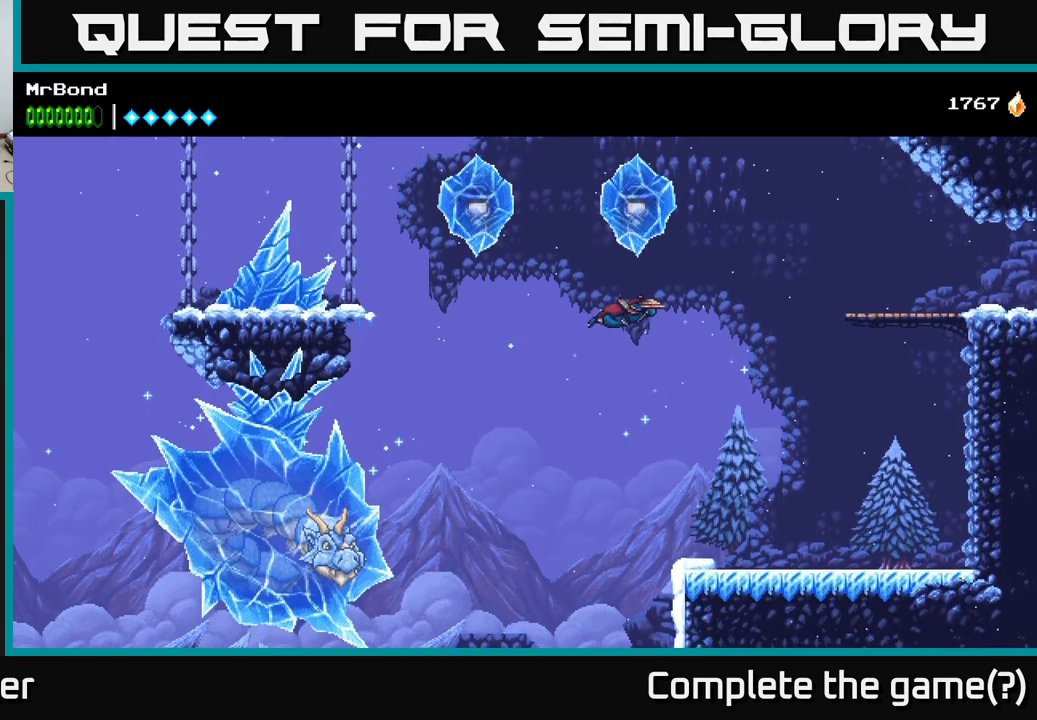
{"buttons": [], "right_stick": "center", "events": [[233, "A", "up"], [366, "DPAD_RIGHT", "up"]]}
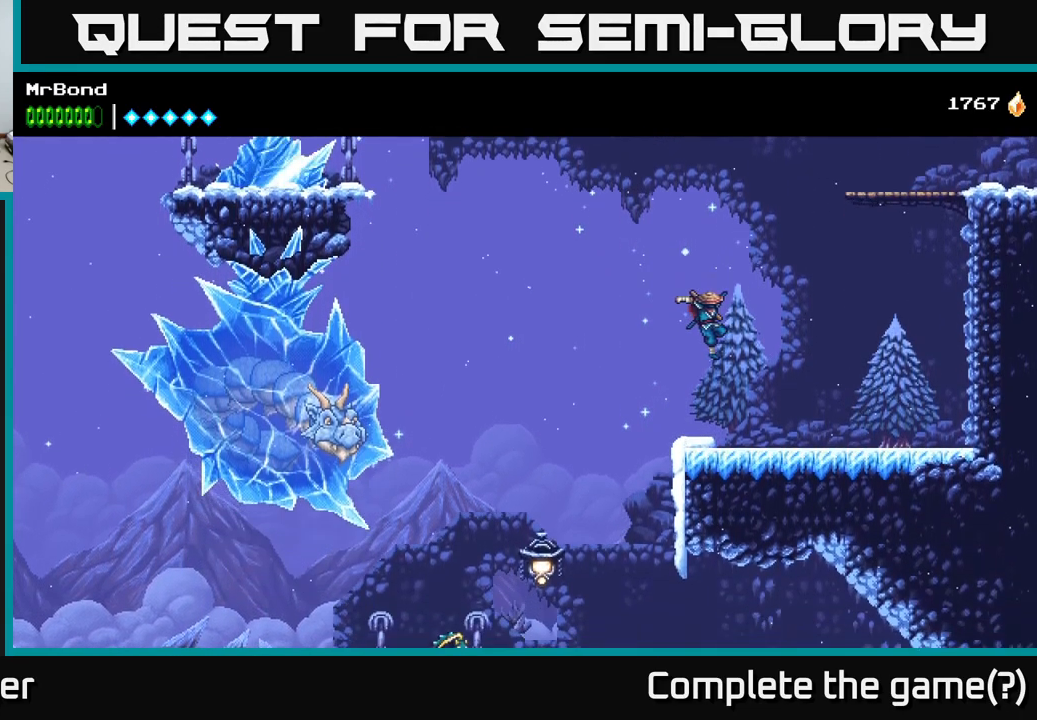
{"buttons": [], "right_stick": "center", "events": []}
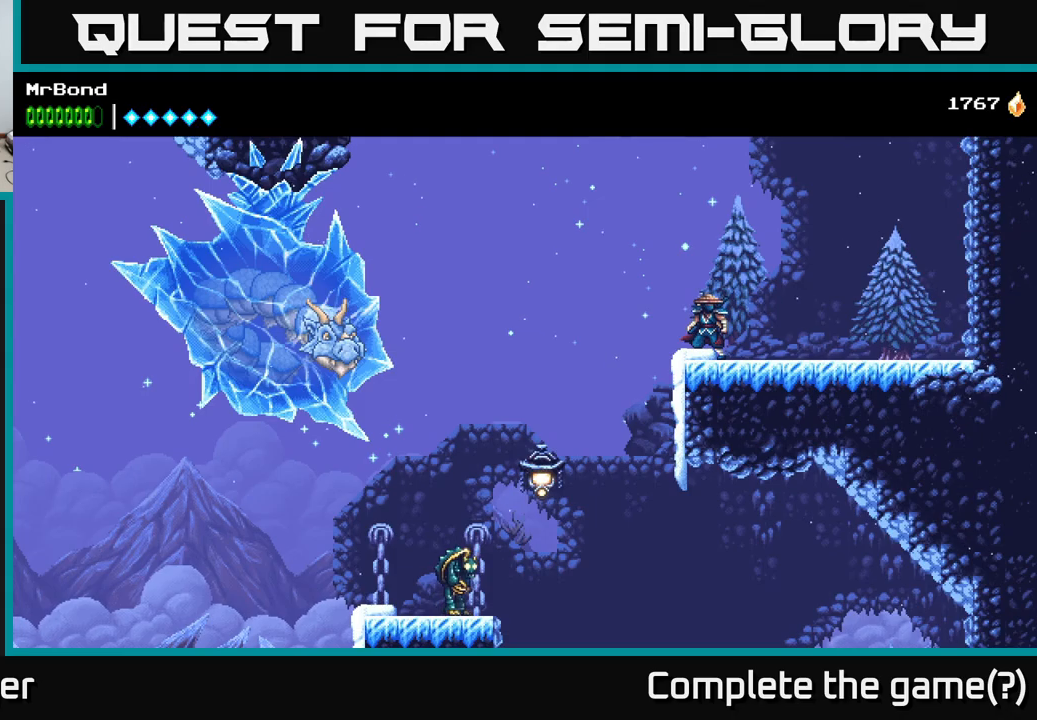
{"buttons": ["A", "DPAD_RIGHT"], "right_stick": "center", "events": [[83, "DPAD_RIGHT", "down"], [200, "A", "down"]]}
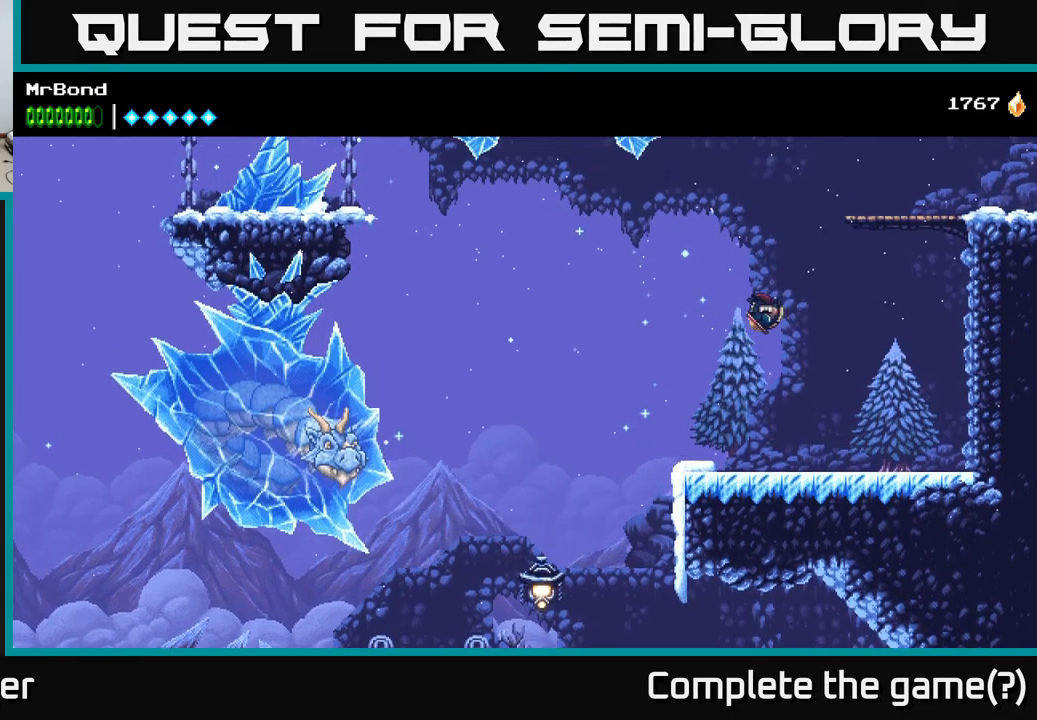
{"buttons": ["DPAD_RIGHT"], "right_stick": "center", "events": [[100, "A", "up"], [133, "DPAD_RIGHT", "up"], [350, "DPAD_RIGHT", "down"]]}
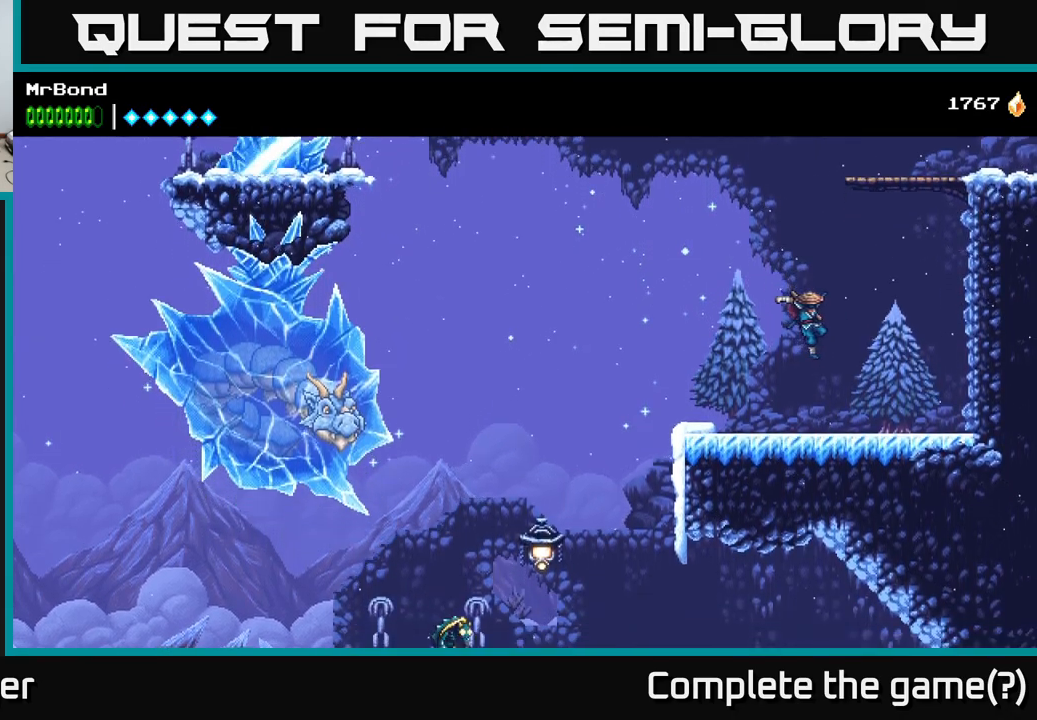
{"buttons": ["DPAD_RIGHT"], "right_stick": "center", "events": [[200, "A", "down"], [417, "A", "up"]]}
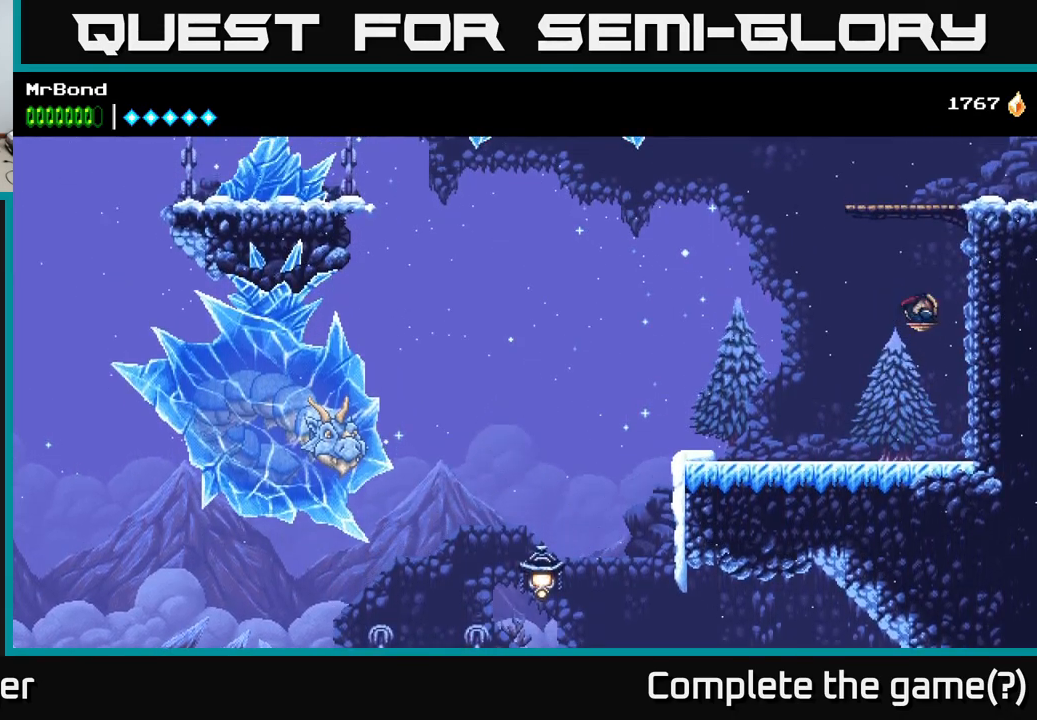
{"buttons": ["A", "DPAD_RIGHT"], "right_stick": "center", "events": [[33, "A", "down"], [317, "A", "up"], [450, "A", "down"]]}
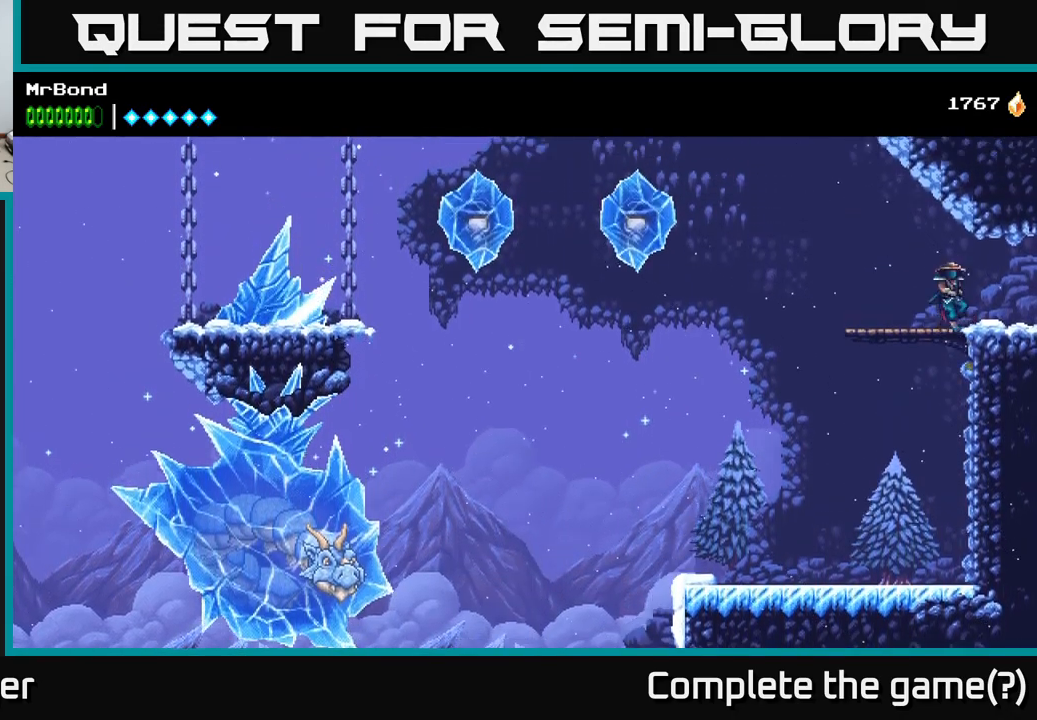
{"buttons": [], "right_stick": "center", "events": [[100, "A", "up"], [217, "DPAD_RIGHT", "up"], [250, "DPAD_LEFT", "down"], [467, "DPAD_LEFT", "up"]]}
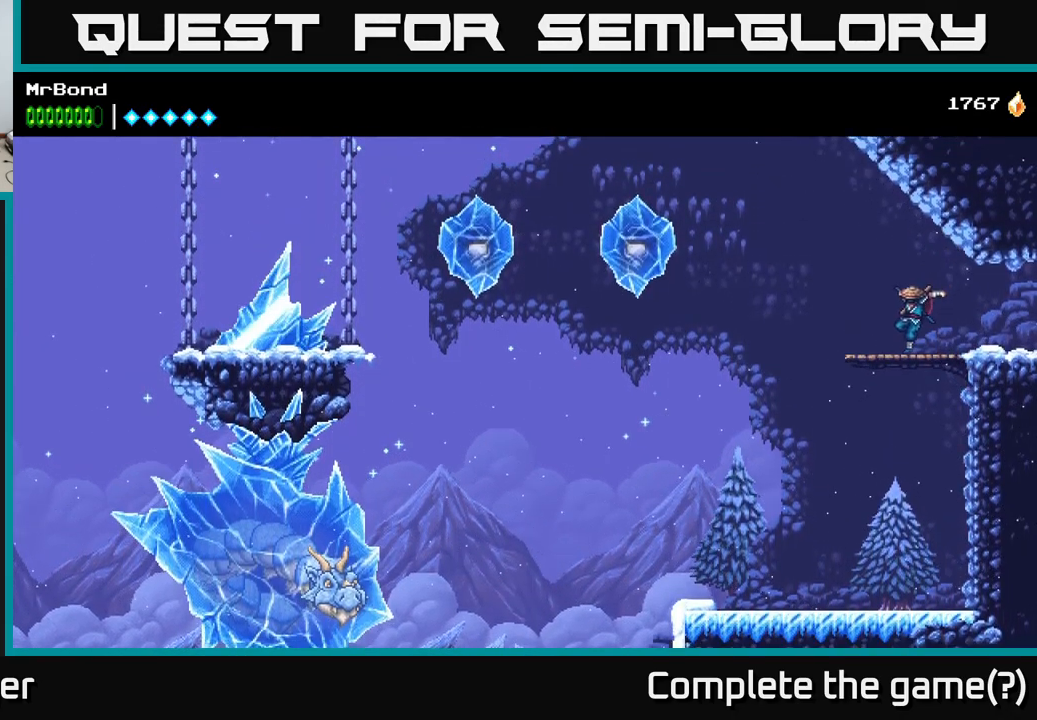
{"buttons": [], "right_stick": "center", "events": [[167, "L1", "down"], [267, "L1", "up"]]}
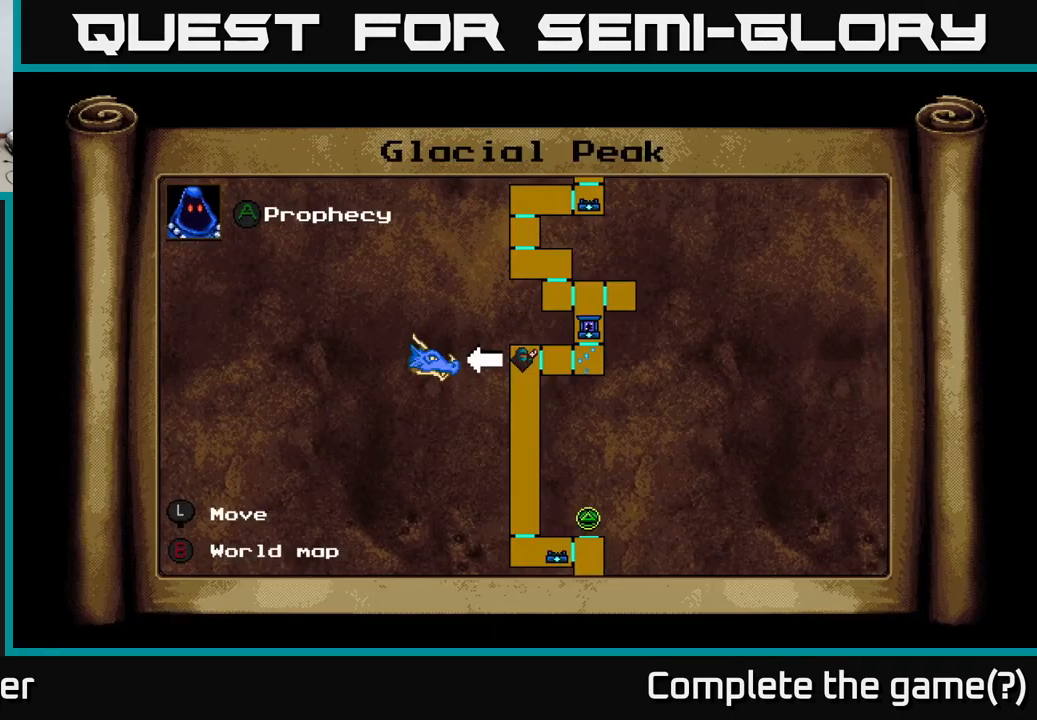
{"buttons": ["DPAD_DOWN"], "right_stick": "center", "events": [[333, "DPAD_DOWN", "down"]]}
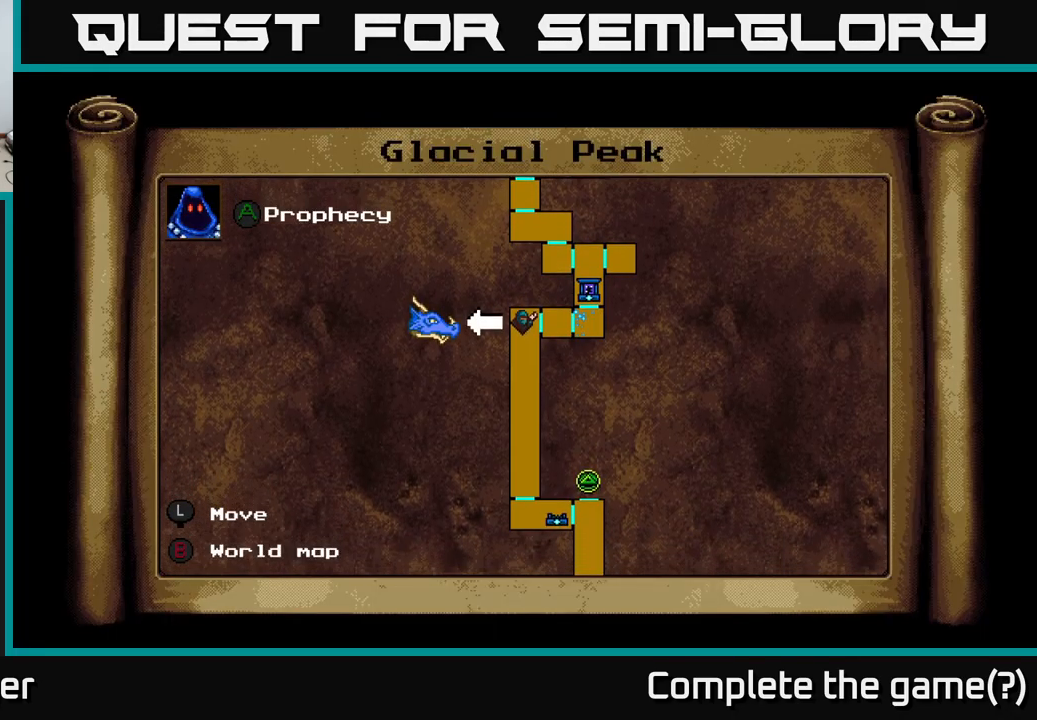
{"buttons": [], "right_stick": "center", "events": [[17, "DPAD_RIGHT", "down"], [200, "DPAD_RIGHT", "up"], [250, "DPAD_DOWN", "up"]]}
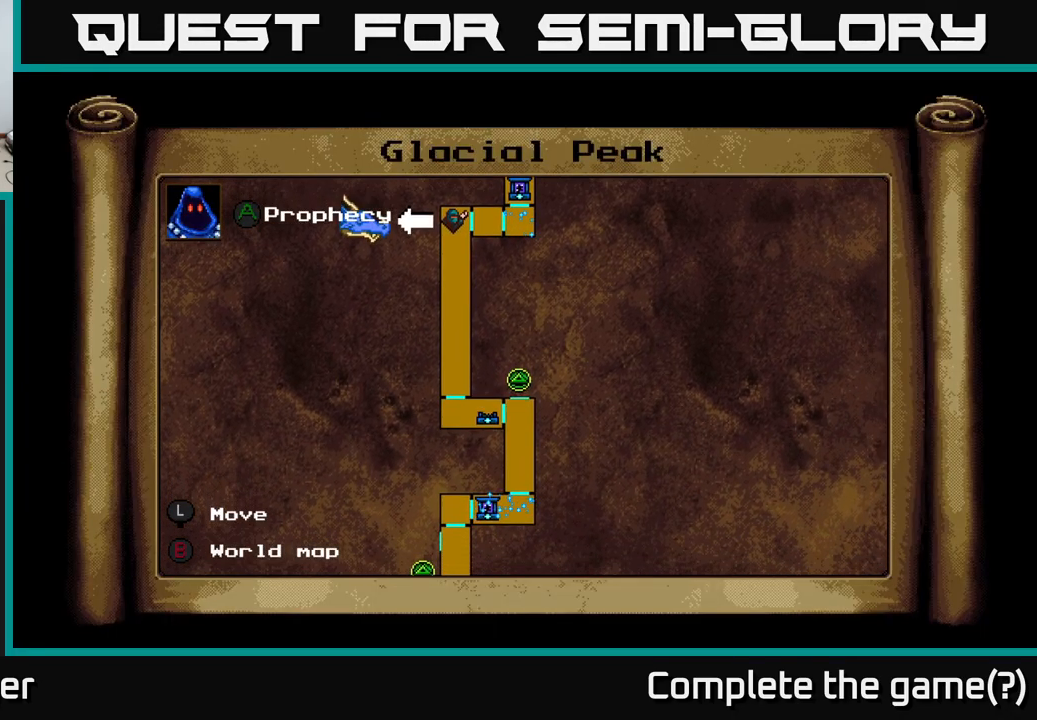
{"buttons": [], "right_stick": "center", "events": [[233, "DPAD_LEFT", "down"], [233, "DPAD_UP", "down"], [467, "DPAD_UP", "up"], [500, "DPAD_LEFT", "up"]]}
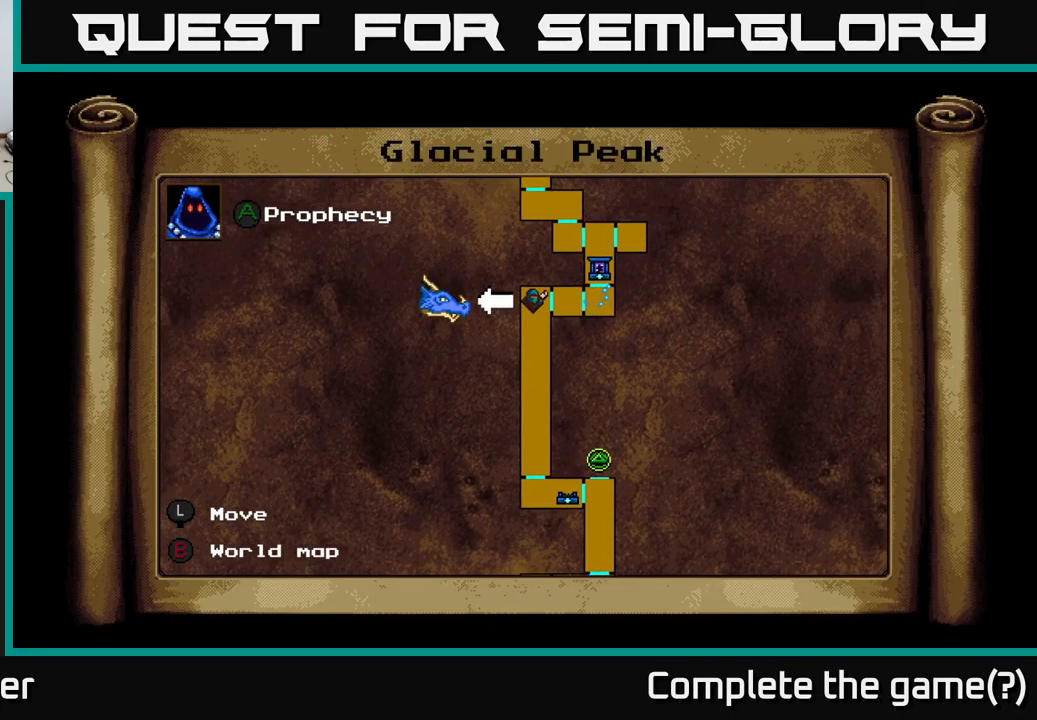
{"buttons": [], "right_stick": "center", "events": []}
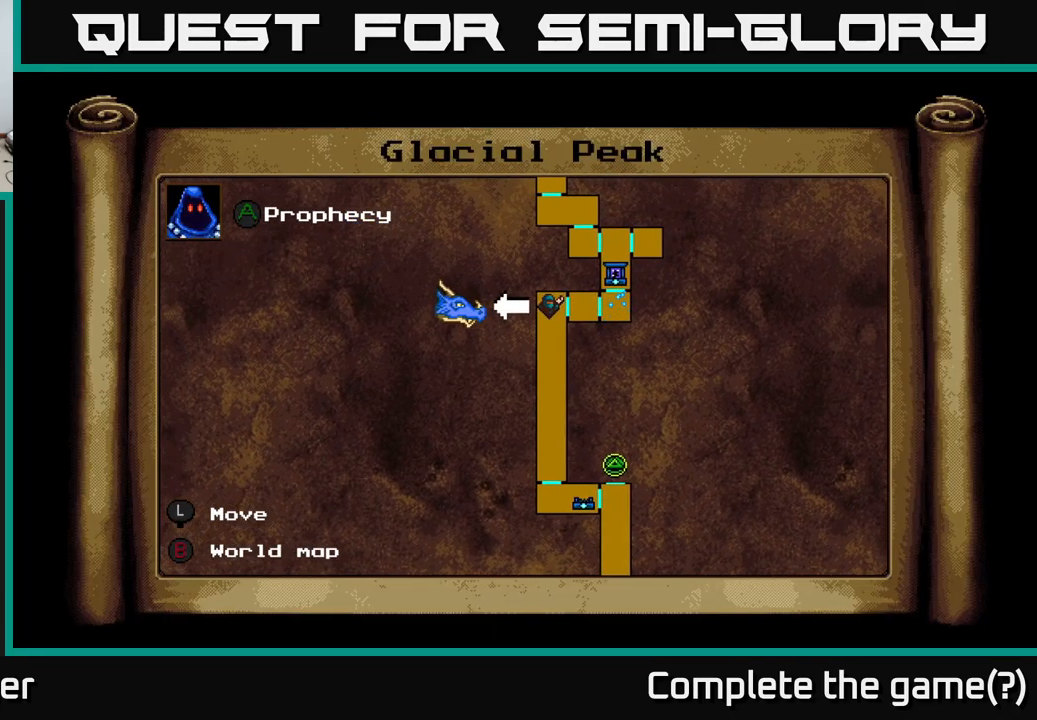
{"buttons": [], "right_stick": "center", "events": [[267, "L1", "down"], [434, "L1", "up"]]}
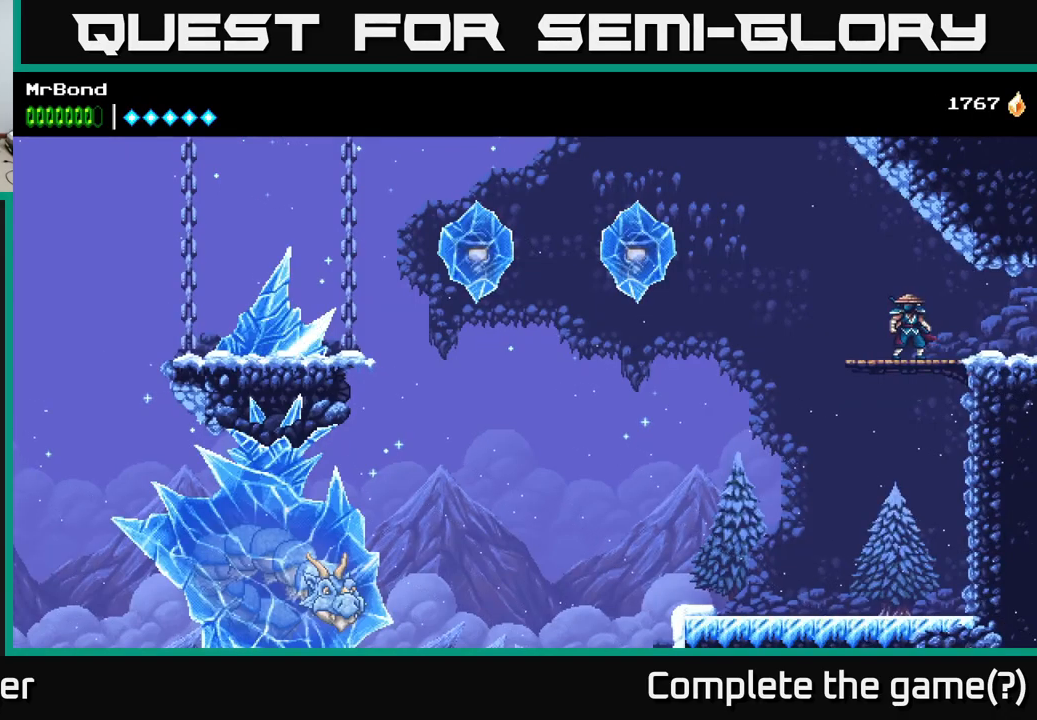
{"buttons": ["DPAD_LEFT"], "right_stick": "center", "events": [[267, "DPAD_LEFT", "down"], [434, "A", "down"], [484, "A", "up"]]}
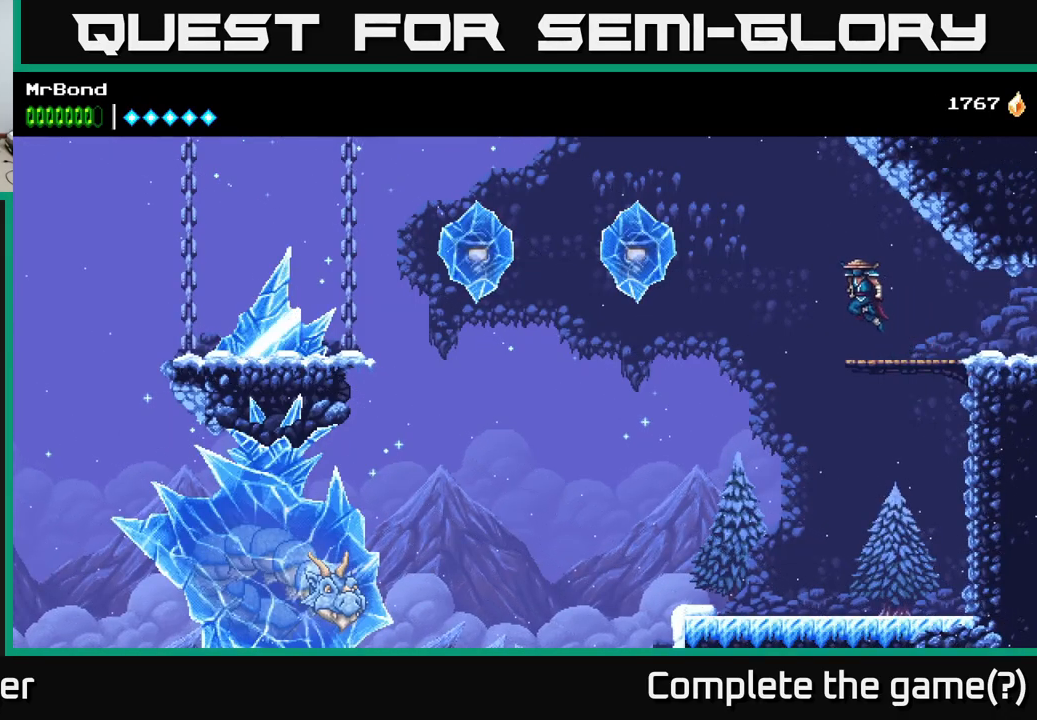
{"buttons": ["DPAD_RIGHT"], "right_stick": "center", "events": [[17, "B", "down"], [134, "B", "up"], [134, "DPAD_LEFT", "up"], [167, "DPAD_RIGHT", "down"], [300, "A", "down"], [467, "A", "up"]]}
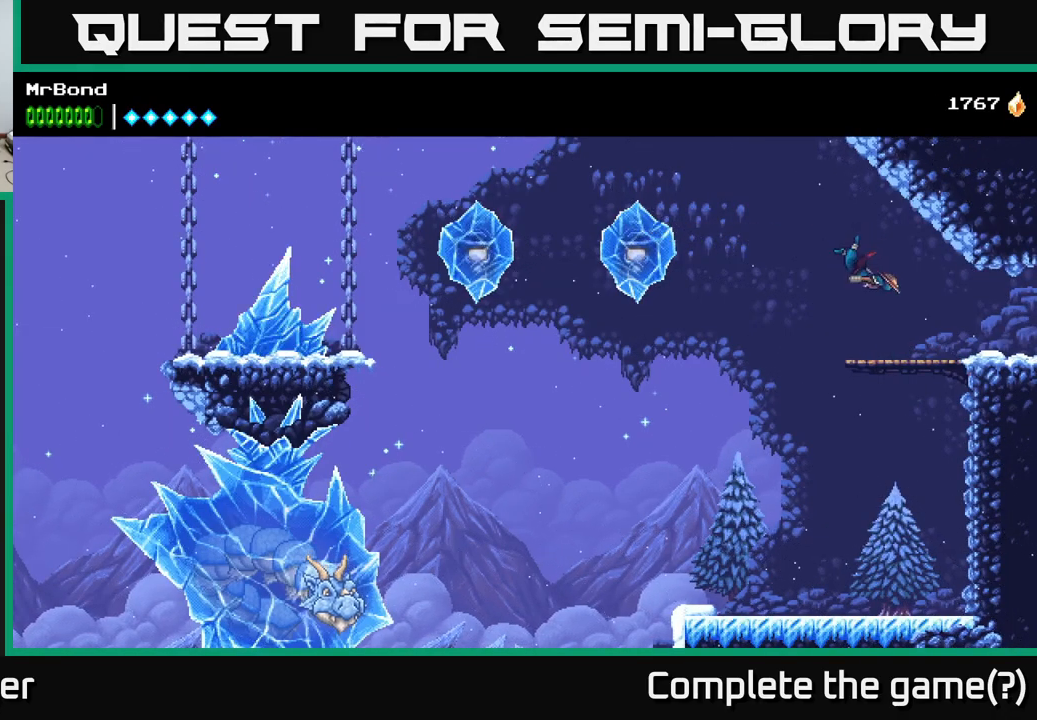
{"buttons": [], "right_stick": "center", "events": [[117, "DPAD_RIGHT", "up"]]}
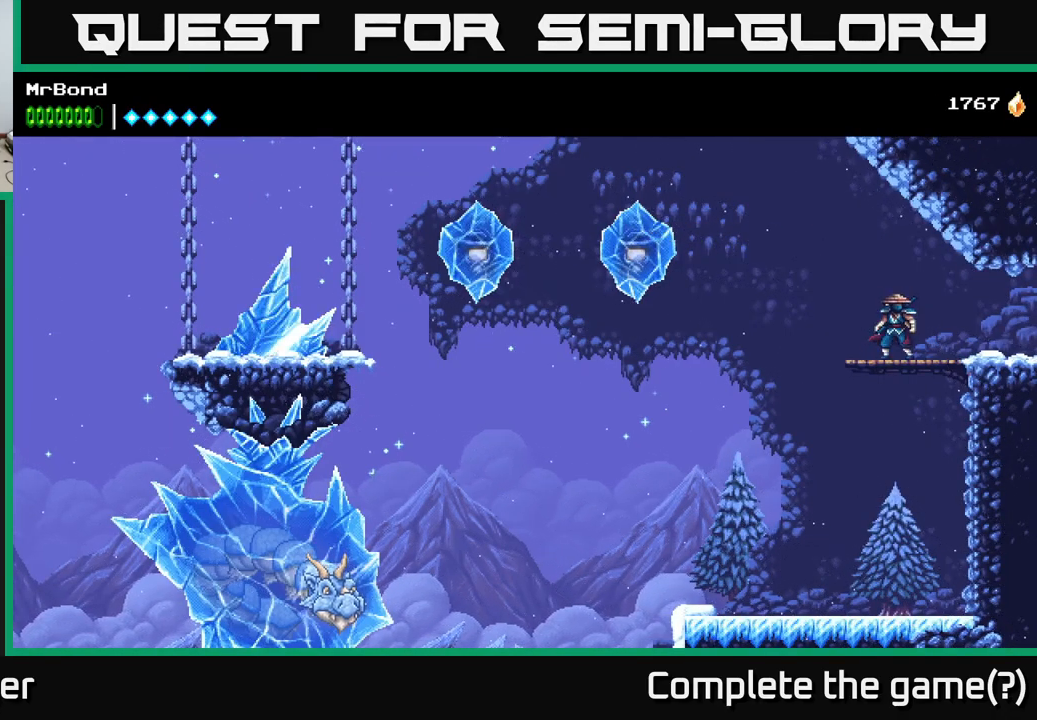
{"buttons": [], "right_stick": "center", "events": []}
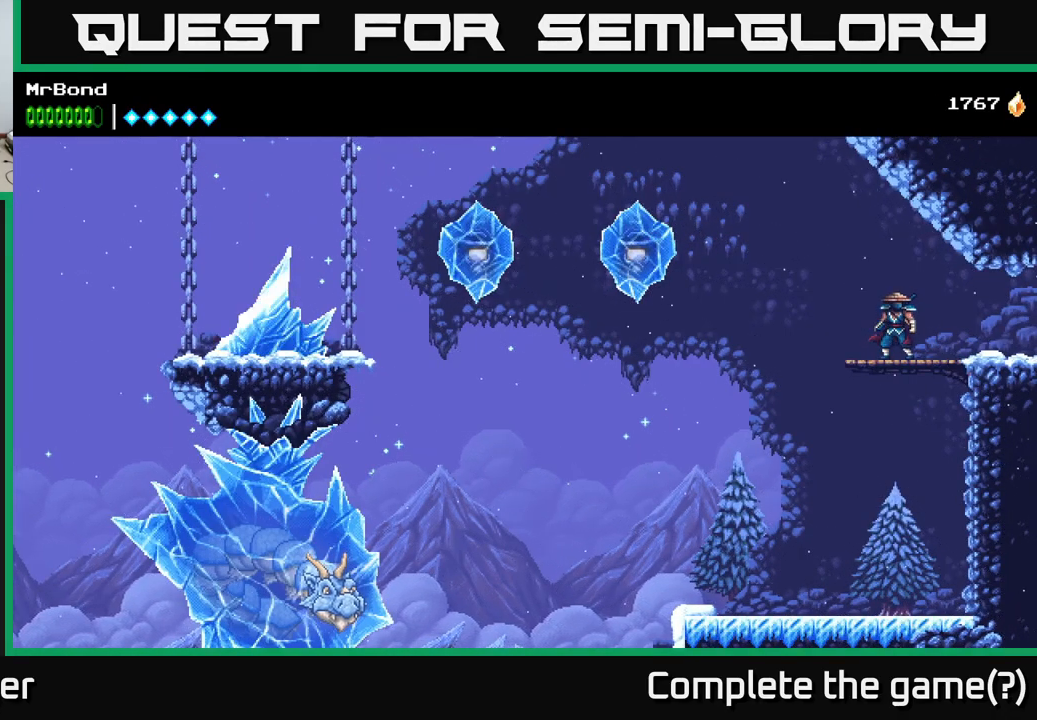
{"buttons": ["DPAD_LEFT"], "right_stick": "center", "events": [[450, "DPAD_LEFT", "down"]]}
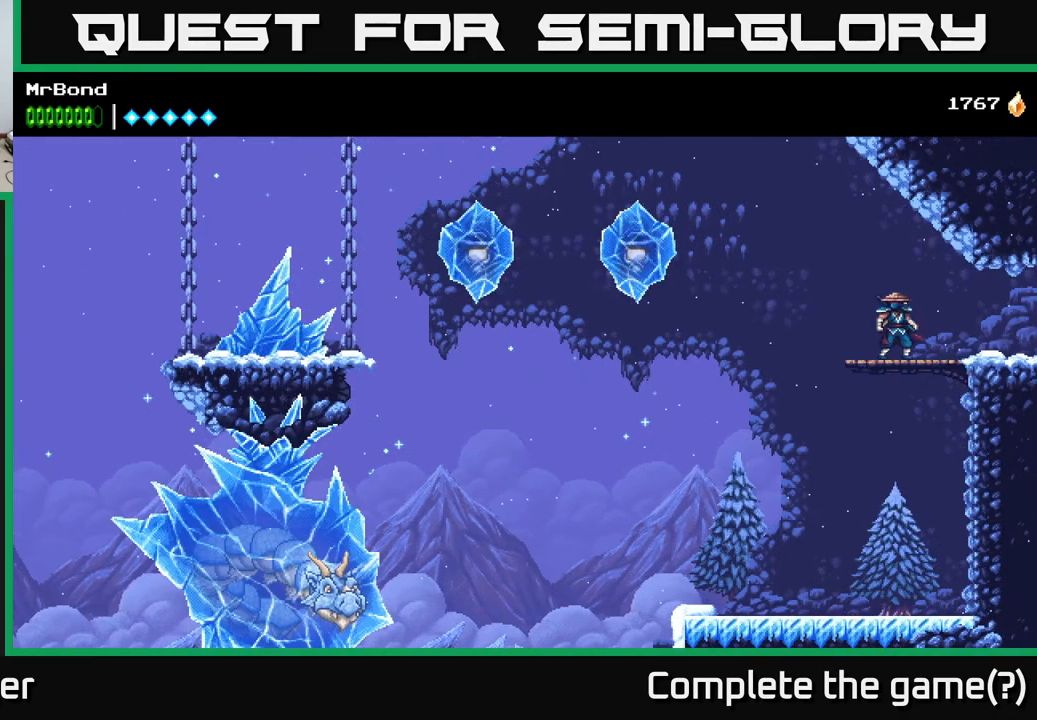
{"buttons": ["A", "DPAD_LEFT"], "right_stick": "center", "events": [[167, "A", "down"]]}
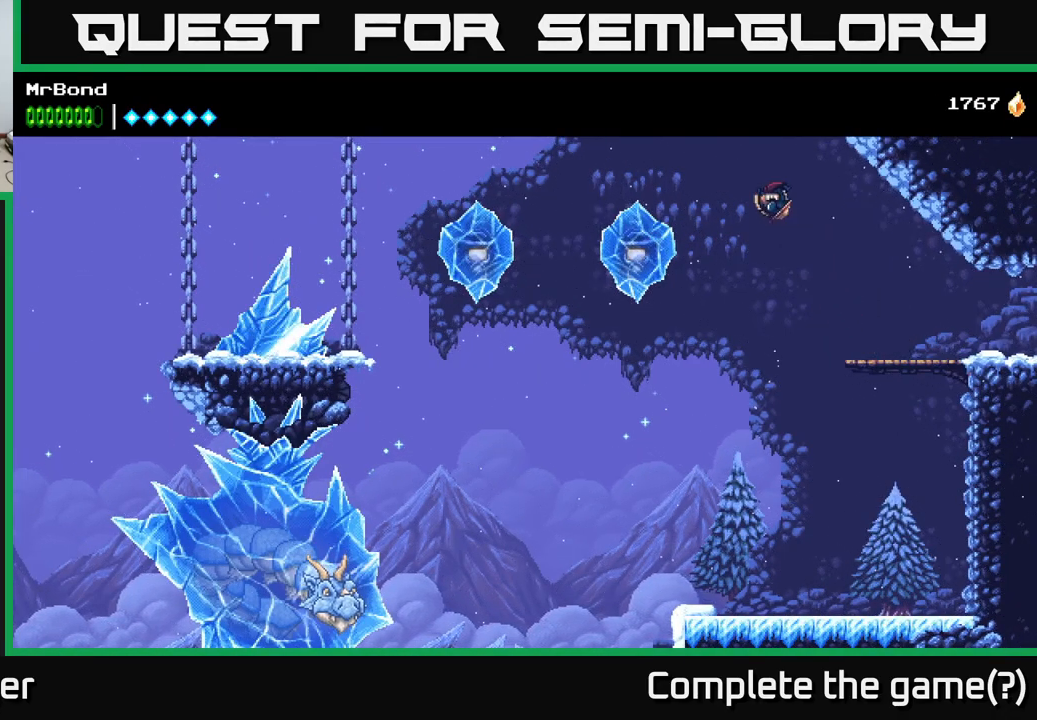
{"buttons": ["A", "DPAD_LEFT"], "right_stick": "center", "events": [[200, "A", "up"], [250, "A", "down"]]}
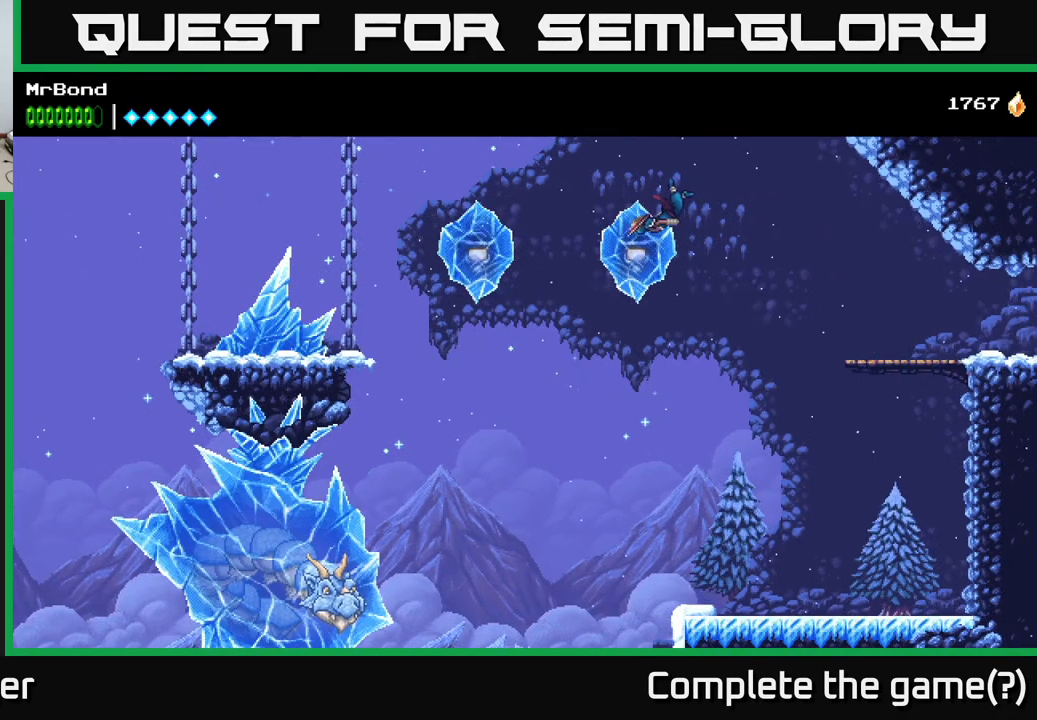
{"buttons": ["A", "DPAD_LEFT"], "right_stick": "center", "events": []}
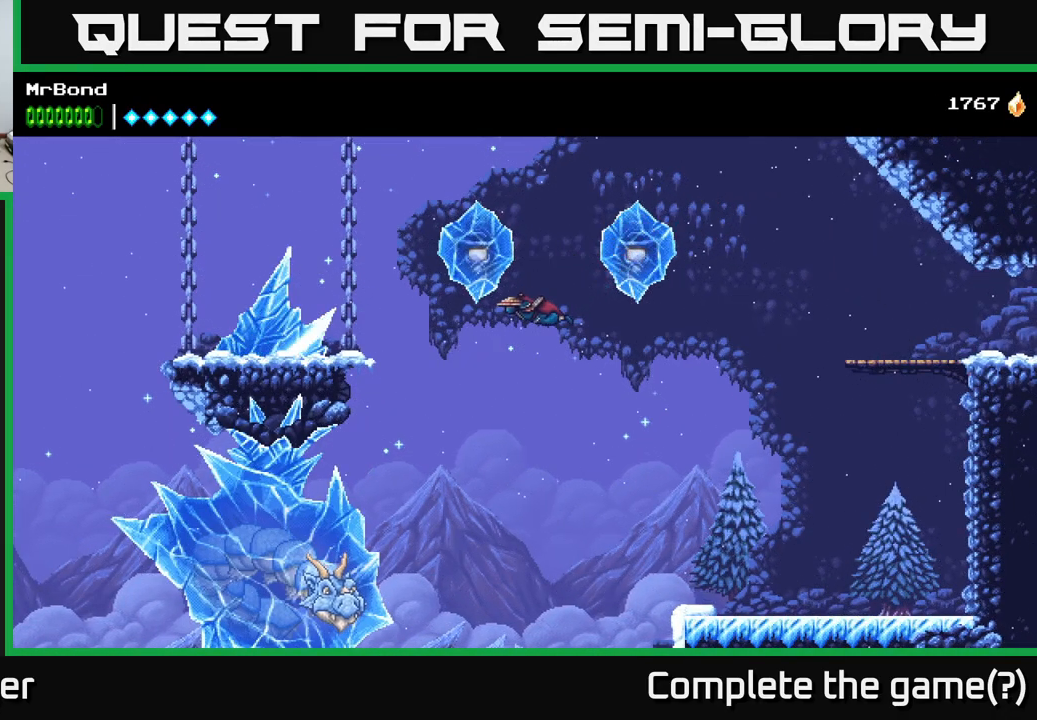
{"buttons": ["A", "B", "DPAD_LEFT"], "right_stick": "center", "events": [[334, "B", "down"]]}
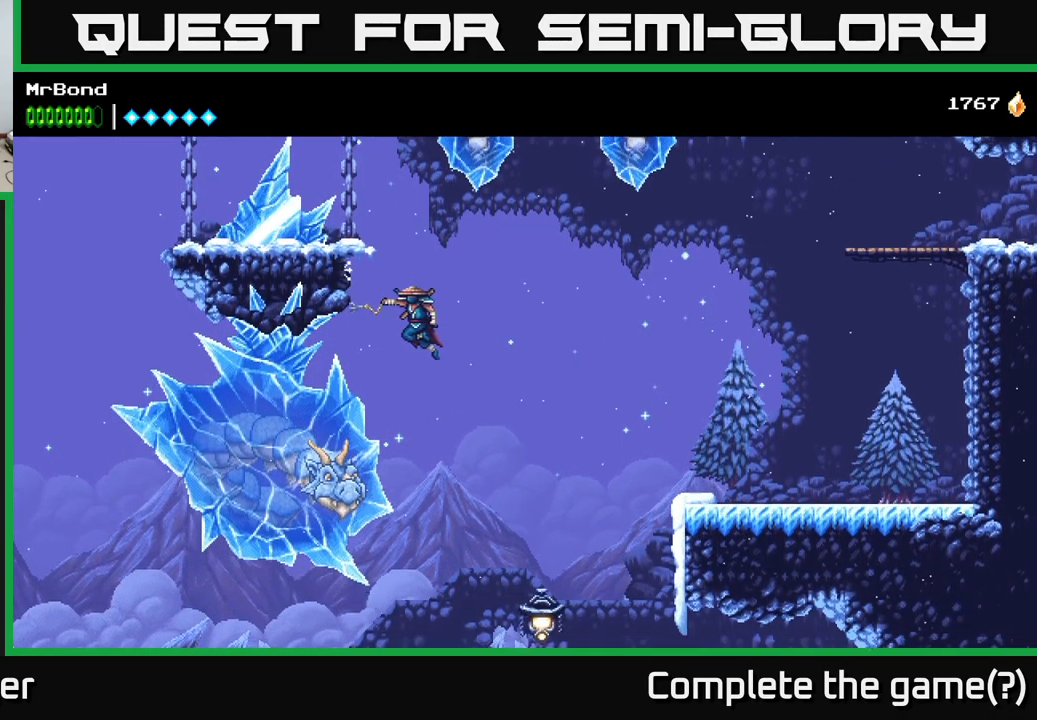
{"buttons": ["A", "DPAD_LEFT"], "right_stick": "center", "events": [[34, "B", "up"], [67, "A", "up"], [116, "A", "down"], [333, "A", "up"], [366, "A", "down"]]}
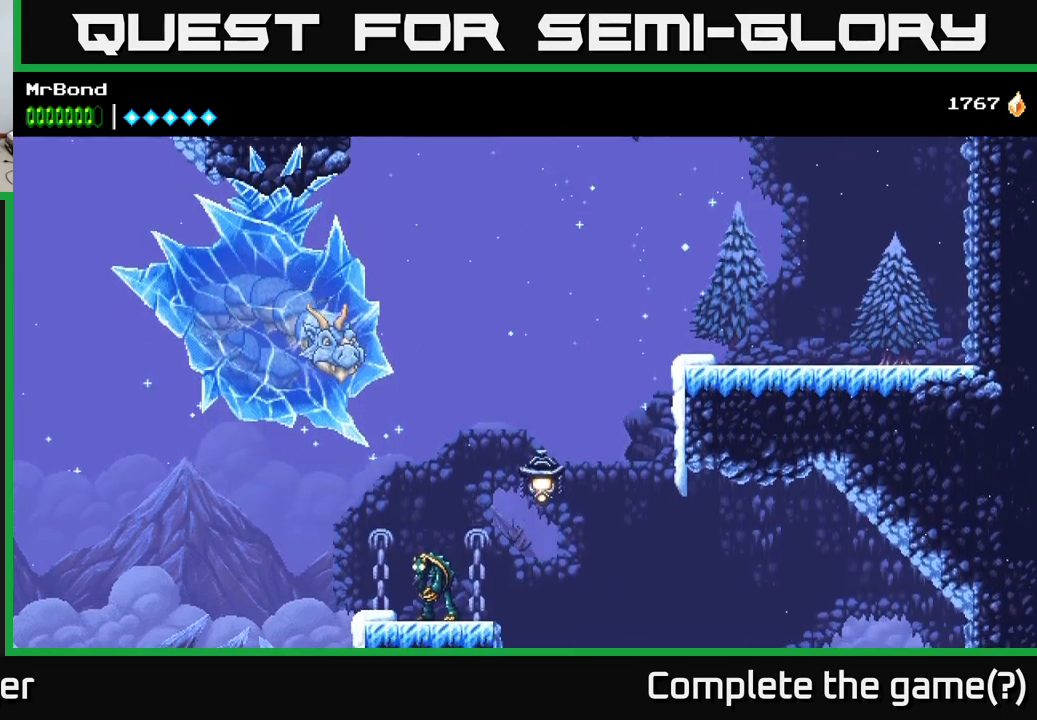
{"buttons": ["A", "X", "DPAD_RIGHT"], "right_stick": "center", "events": [[33, "DPAD_LEFT", "up"], [50, "DPAD_RIGHT", "down"], [116, "X", "down"], [233, "X", "up"], [400, "X", "down"]]}
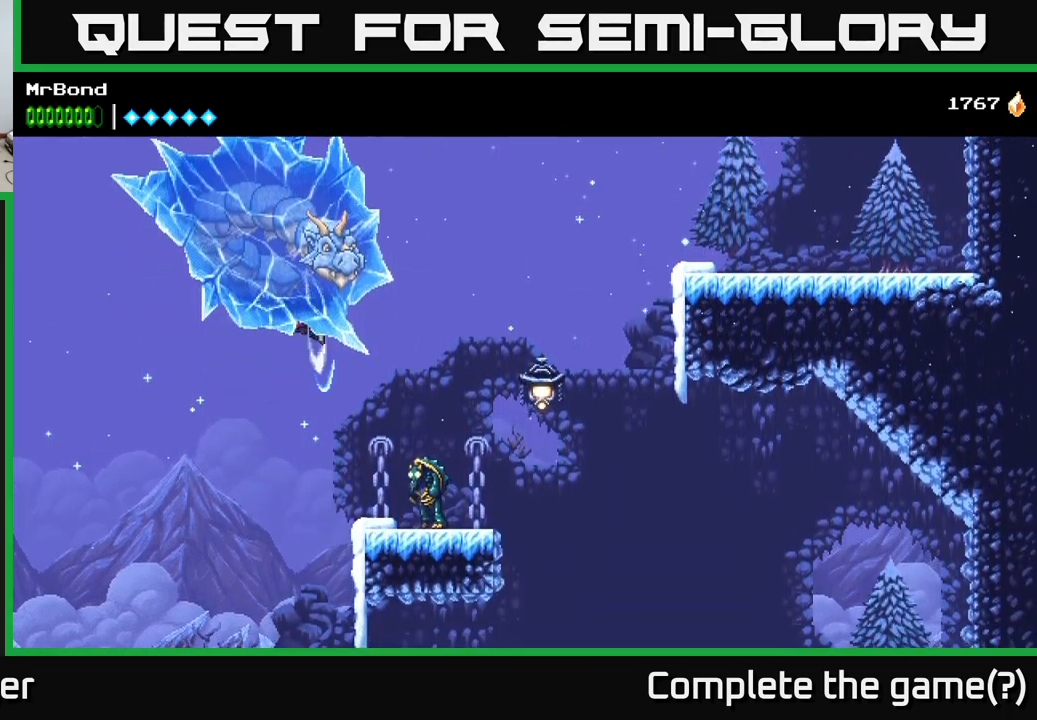
{"buttons": ["A"], "right_stick": "center", "events": [[16, "X", "up"], [250, "X", "down"], [400, "X", "up"], [466, "DPAD_RIGHT", "up"]]}